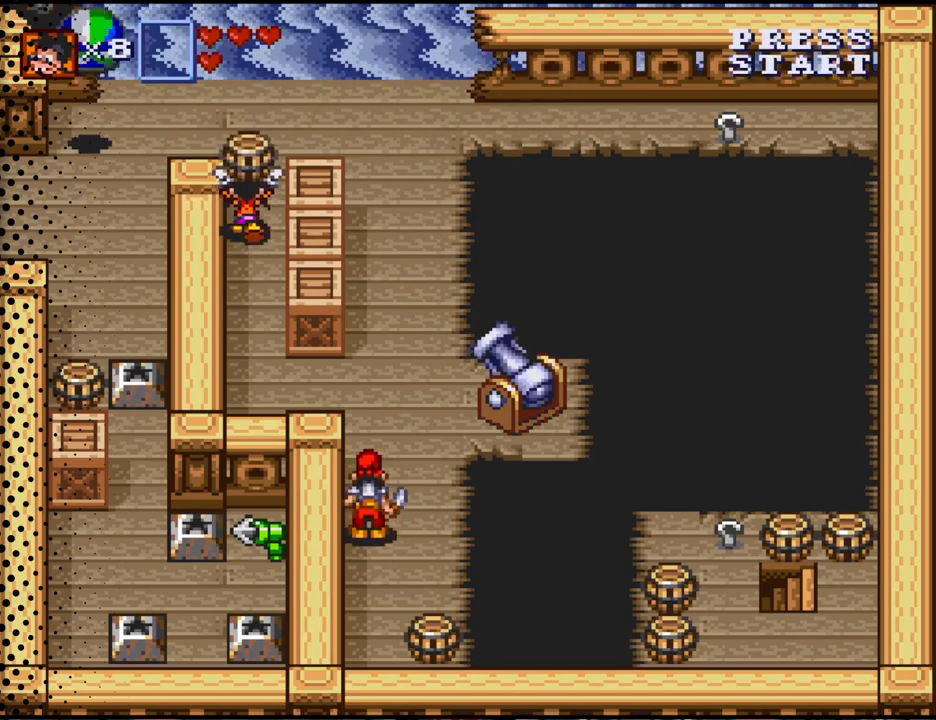
Gameplay with a controller (Nintendo layout); each line is a JSON object with the inputs held at the frame after it. "events" lists button and stick changes between this image and that frame as [ms after this image, input, new state], when the widget could be followed in between. Not read: L3 R3.
{"buttons": ["B", "DPAD_LEFT"], "events": [[367, "DPAD_LEFT", "down"], [433, "DPAD_UP", "up"], [500, "B", "down"]]}
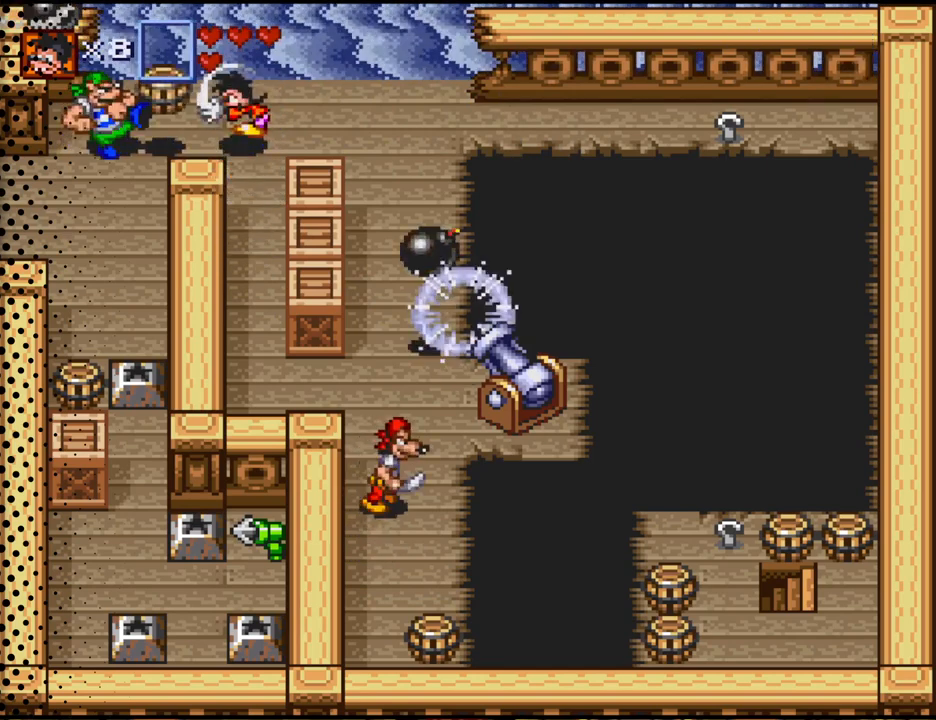
{"buttons": ["DPAD_DOWN"], "events": [[33, "DPAD_LEFT", "up"], [133, "B", "up"], [167, "DPAD_DOWN", "down"], [200, "DPAD_RIGHT", "down"], [267, "DPAD_RIGHT", "up"]]}
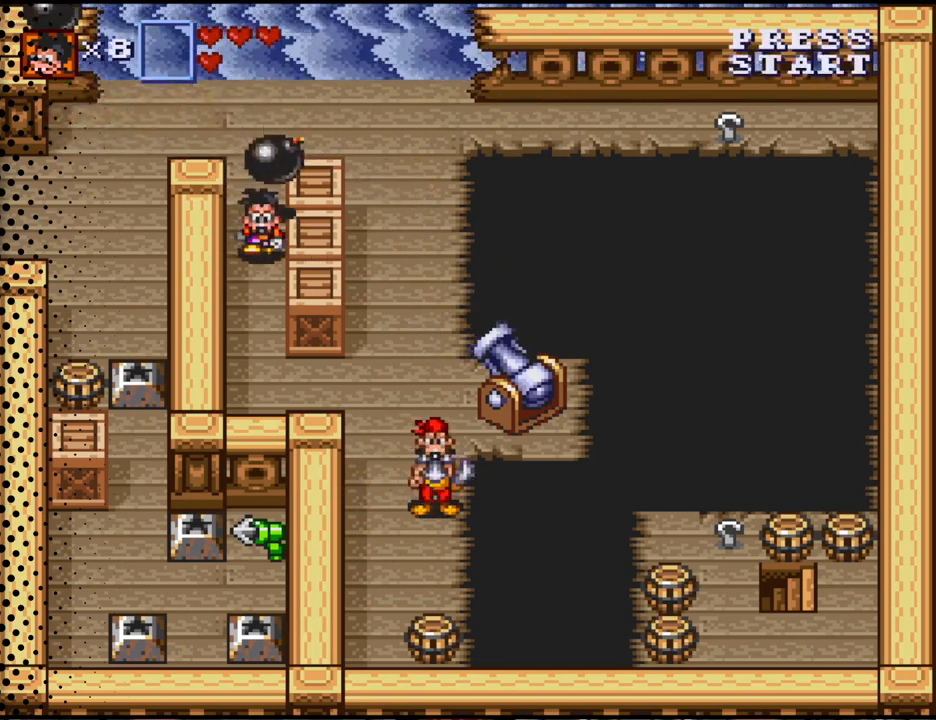
{"buttons": ["DPAD_DOWN"], "events": [[67, "B", "down"], [200, "B", "up"]]}
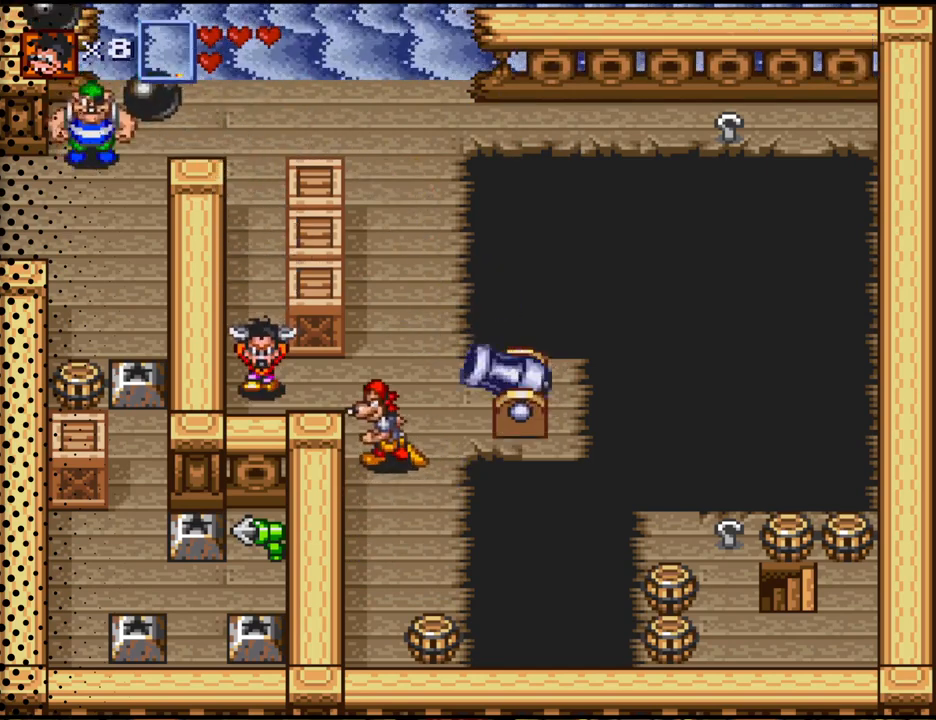
{"buttons": [], "events": [[33, "DPAD_RIGHT", "down"], [133, "DPAD_DOWN", "up"], [200, "DPAD_RIGHT", "up"], [300, "DPAD_LEFT", "down"], [500, "DPAD_LEFT", "up"]]}
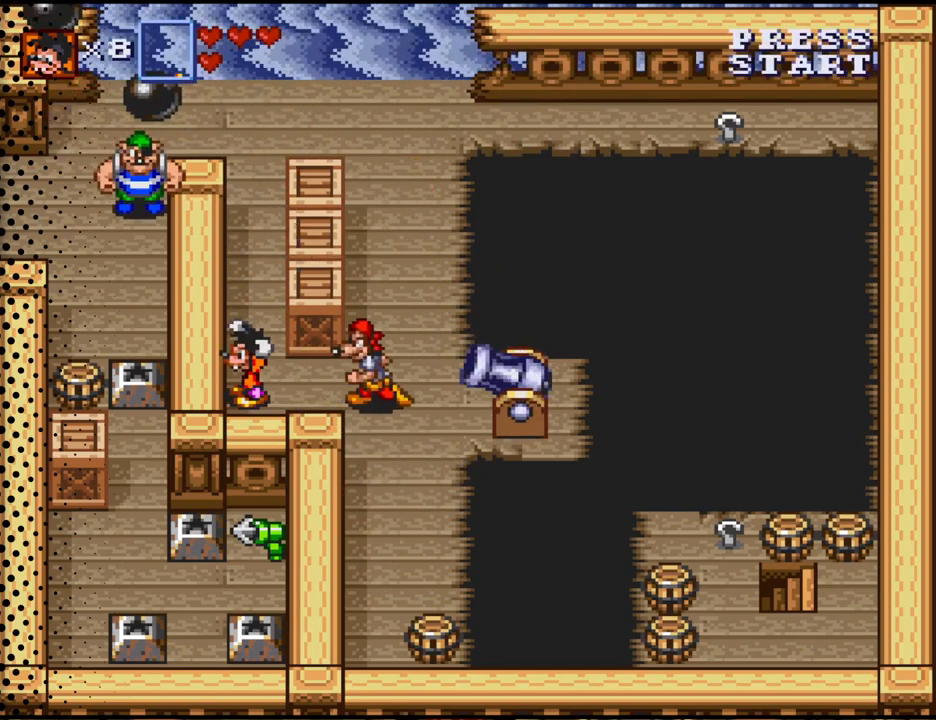
{"buttons": ["DPAD_UP"], "events": [[100, "B", "down"], [200, "B", "up"], [267, "DPAD_UP", "down"]]}
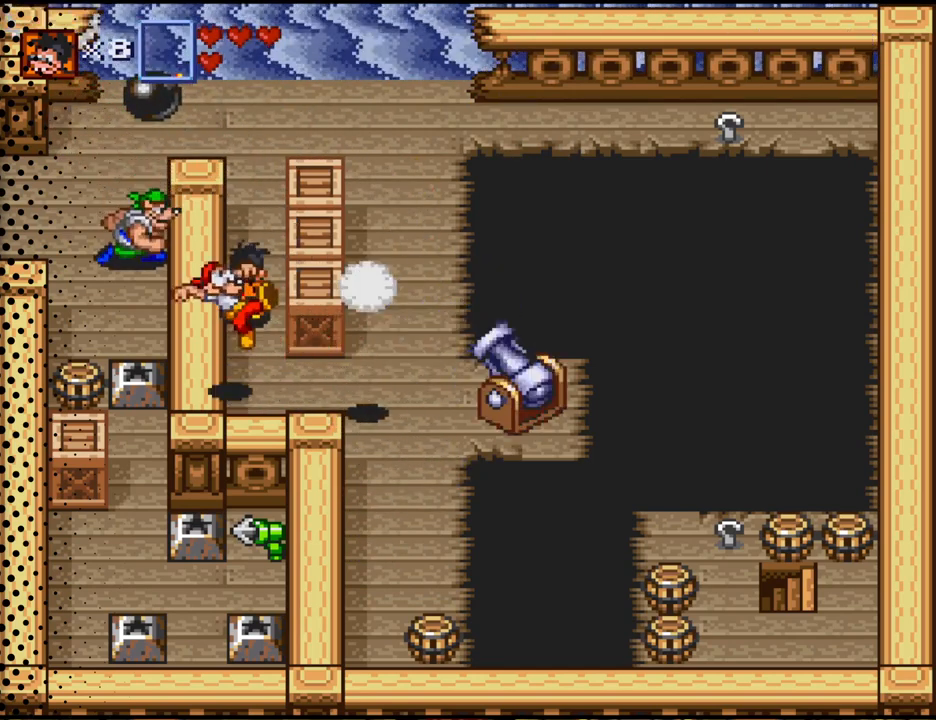
{"buttons": ["DPAD_UP", "DPAD_RIGHT"], "events": [[467, "DPAD_RIGHT", "down"]]}
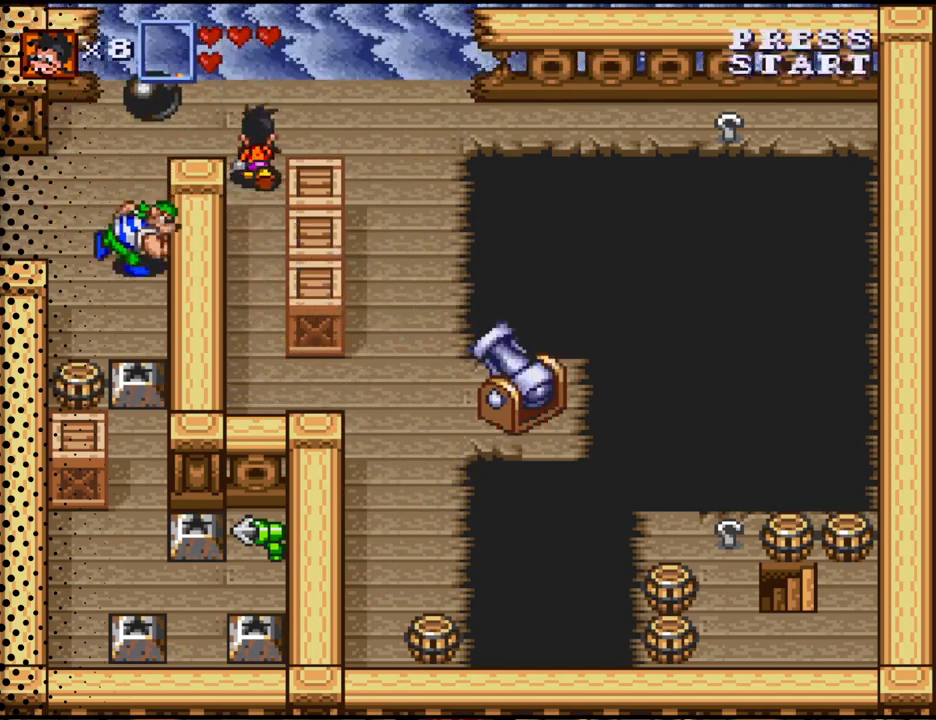
{"buttons": ["DPAD_DOWN", "DPAD_RIGHT"], "events": [[200, "DPAD_UP", "up"], [433, "DPAD_DOWN", "down"]]}
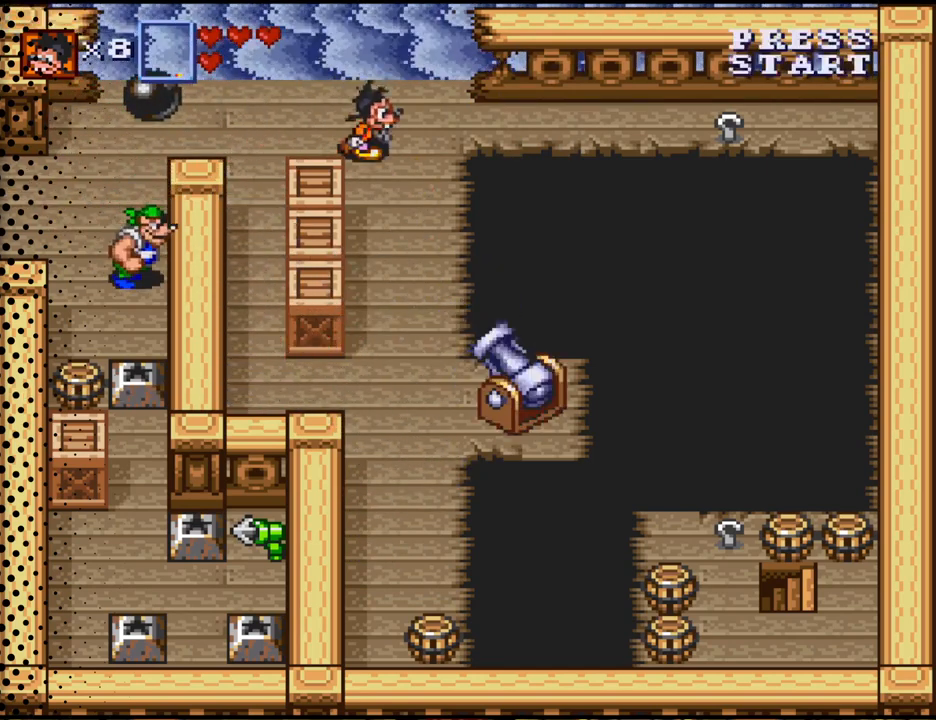
{"buttons": ["DPAD_DOWN"], "events": [[67, "DPAD_RIGHT", "up"], [367, "B", "down"], [467, "B", "up"]]}
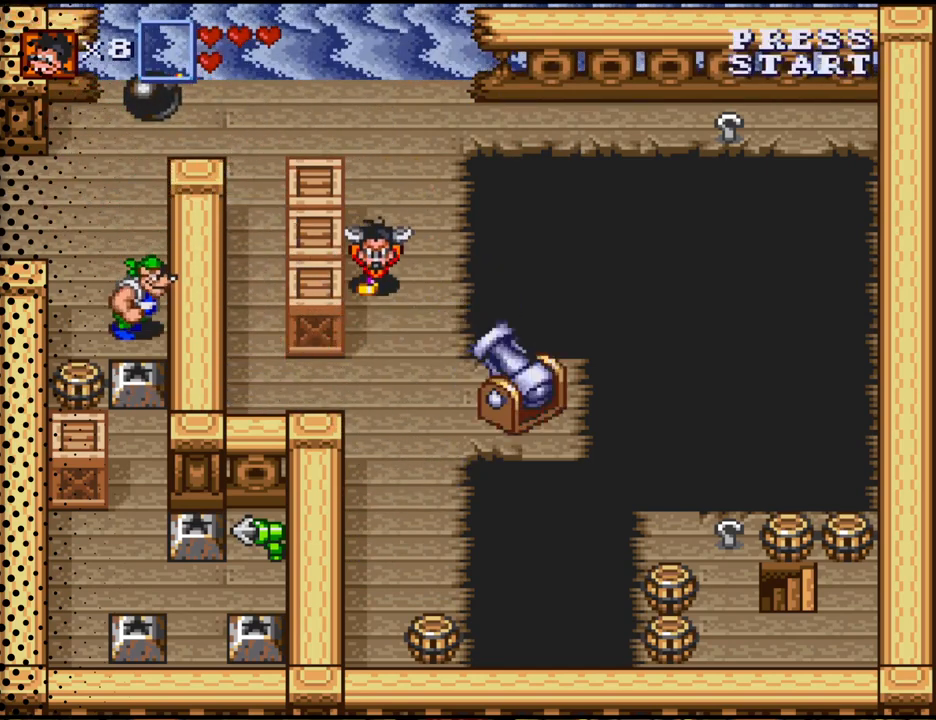
{"buttons": [], "events": [[367, "DPAD_DOWN", "up"]]}
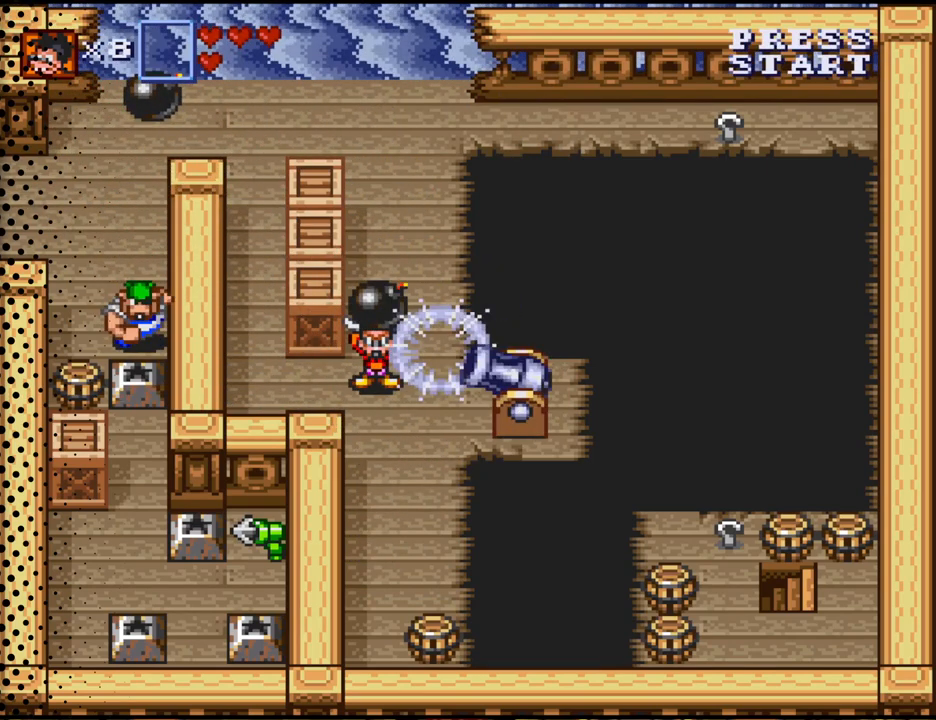
{"buttons": [], "events": [[100, "DPAD_RIGHT", "down"], [133, "DPAD_RIGHT", "up"], [300, "DPAD_LEFT", "down"], [367, "B", "down"], [433, "DPAD_LEFT", "up"], [467, "B", "up"]]}
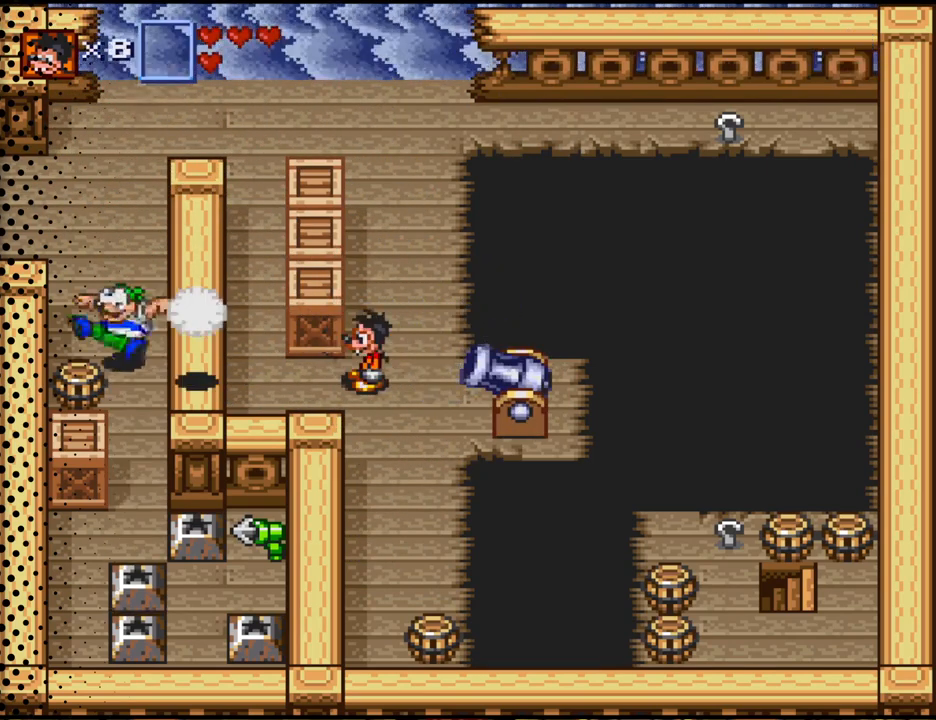
{"buttons": [], "events": [[400, "DPAD_RIGHT", "down"], [467, "DPAD_RIGHT", "up"]]}
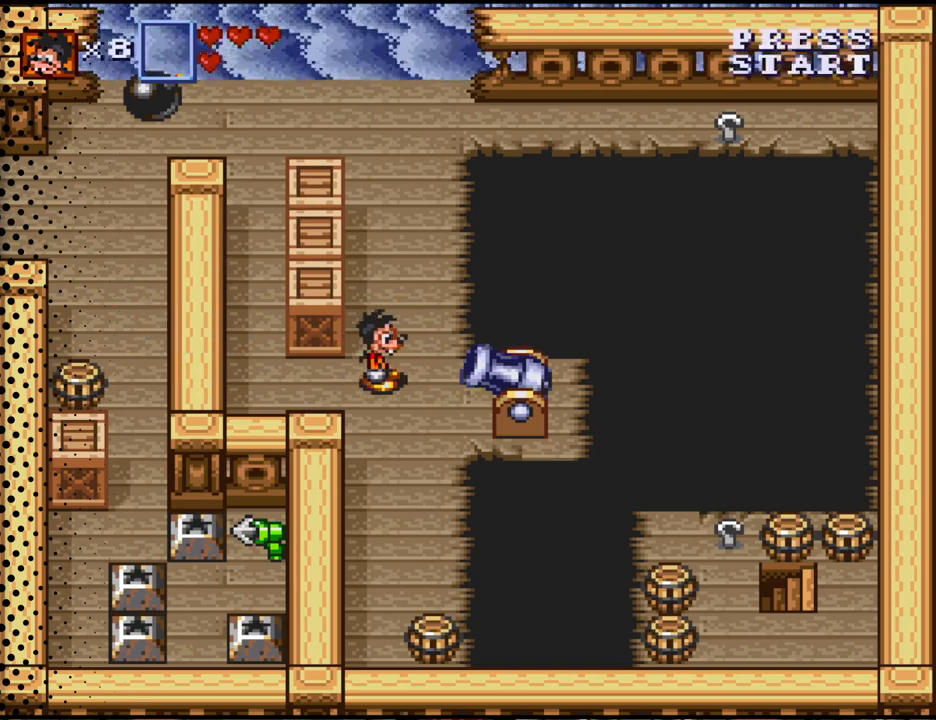
{"buttons": ["DPAD_LEFT"], "events": [[33, "B", "down"], [167, "B", "up"], [167, "DPAD_LEFT", "down"]]}
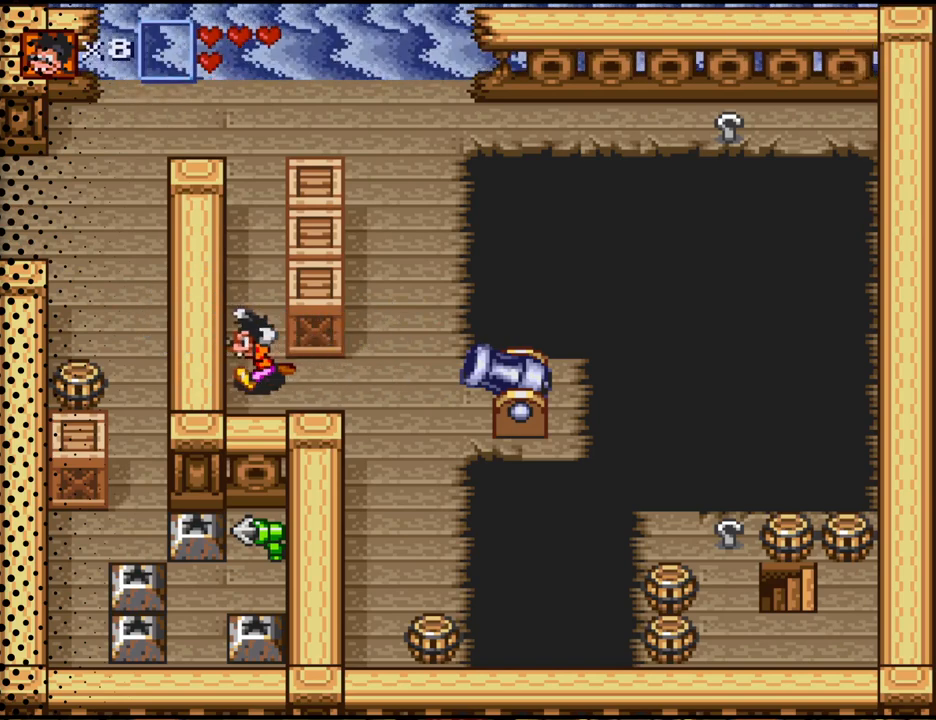
{"buttons": [], "events": [[67, "DPAD_LEFT", "up"], [233, "DPAD_RIGHT", "down"], [300, "DPAD_RIGHT", "up"]]}
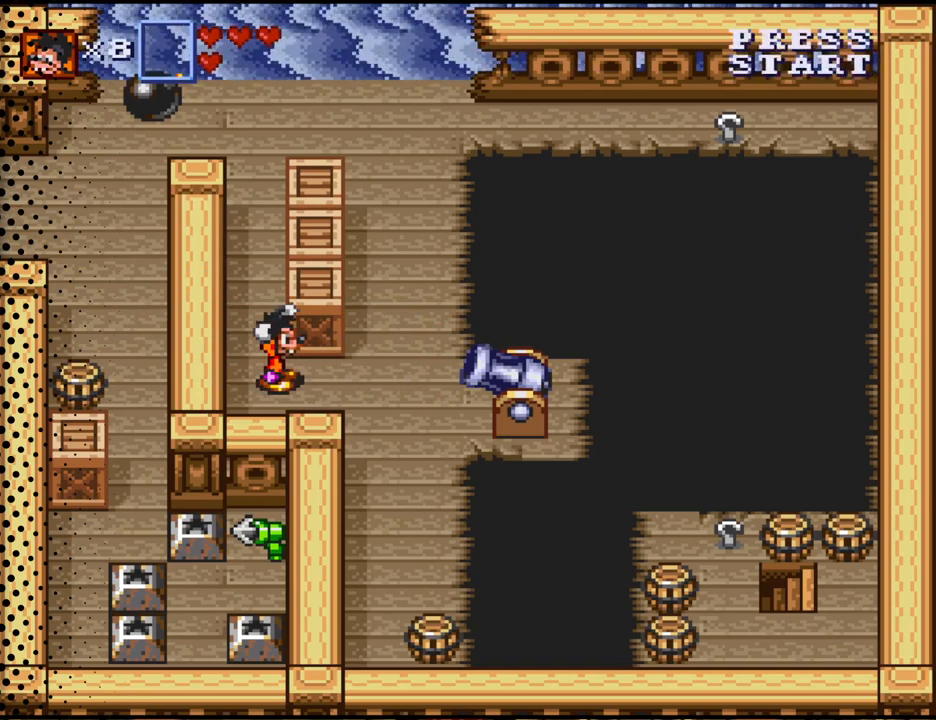
{"buttons": [], "events": []}
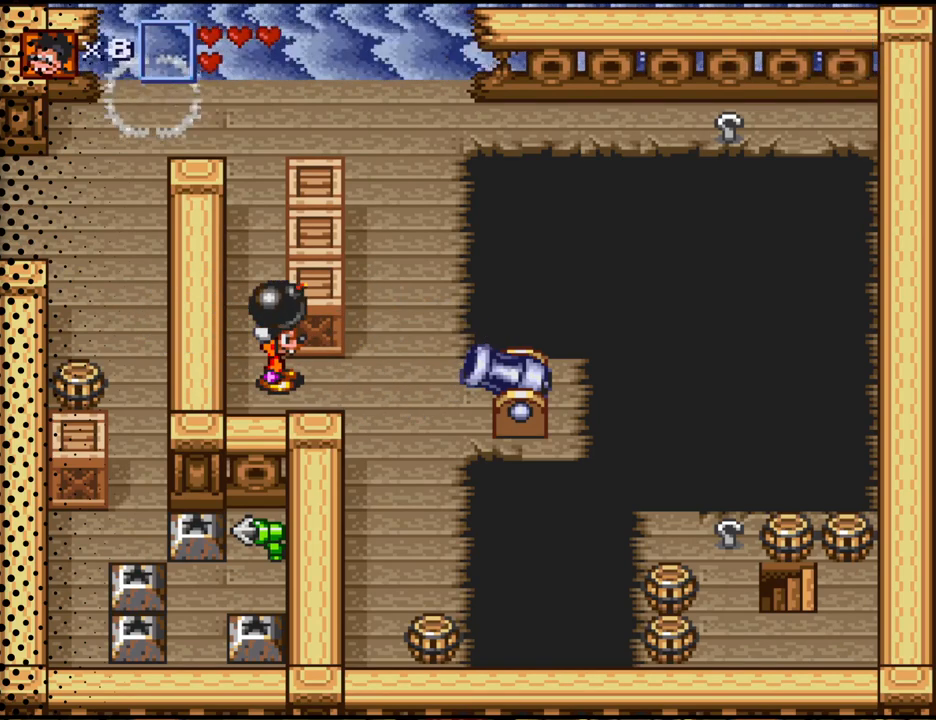
{"buttons": [], "events": [[67, "B", "down"], [200, "B", "up"]]}
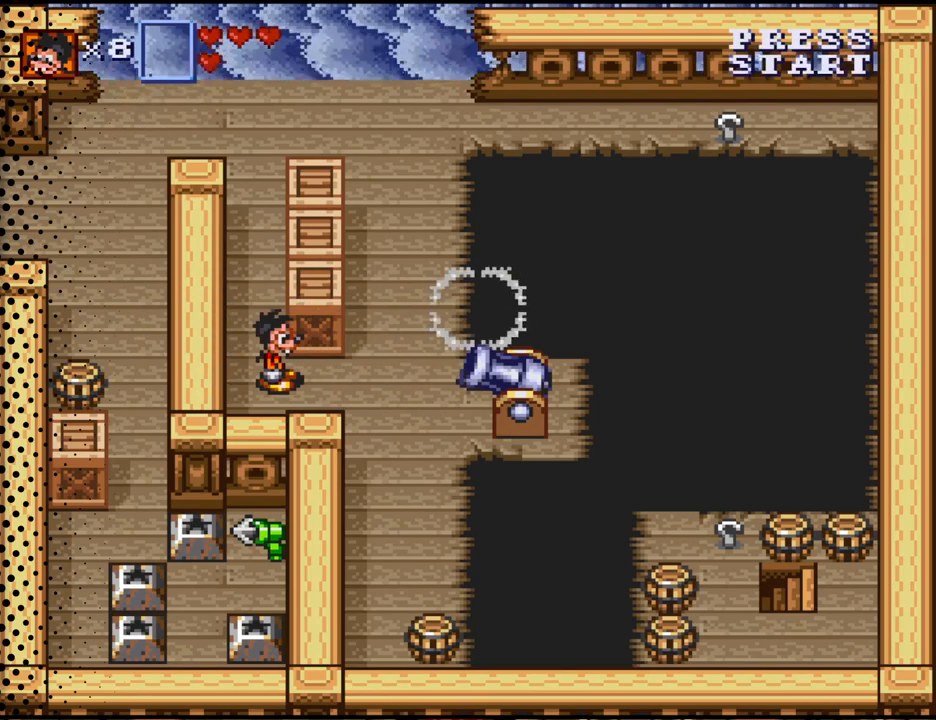
{"buttons": [], "events": [[67, "B", "down"], [200, "B", "up"]]}
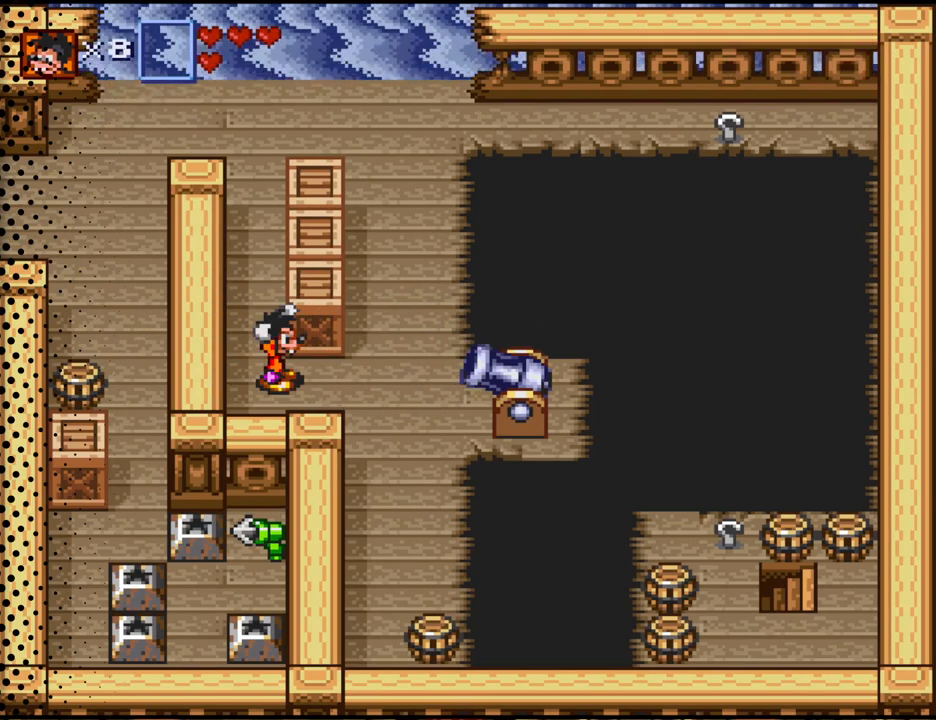
{"buttons": [], "events": []}
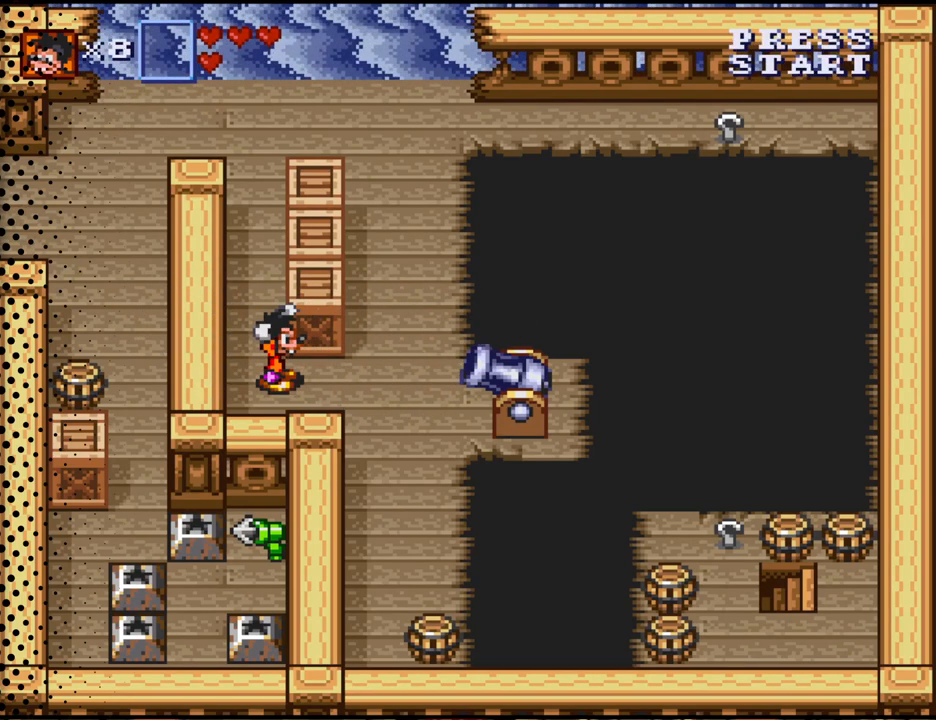
{"buttons": [], "events": []}
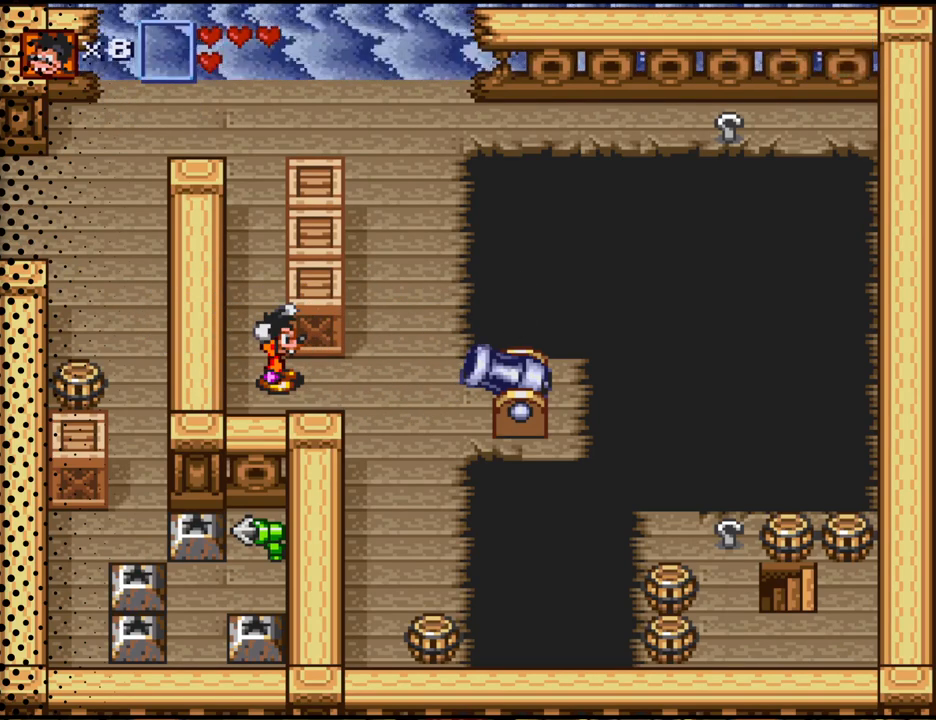
{"buttons": [], "events": []}
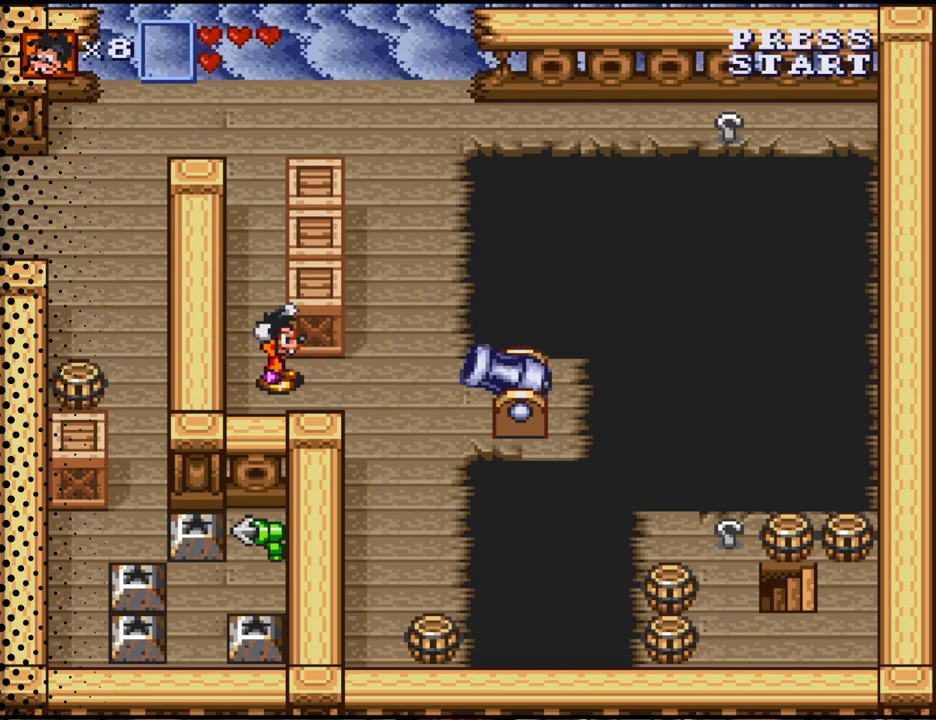
{"buttons": ["B"], "events": [[433, "B", "down"]]}
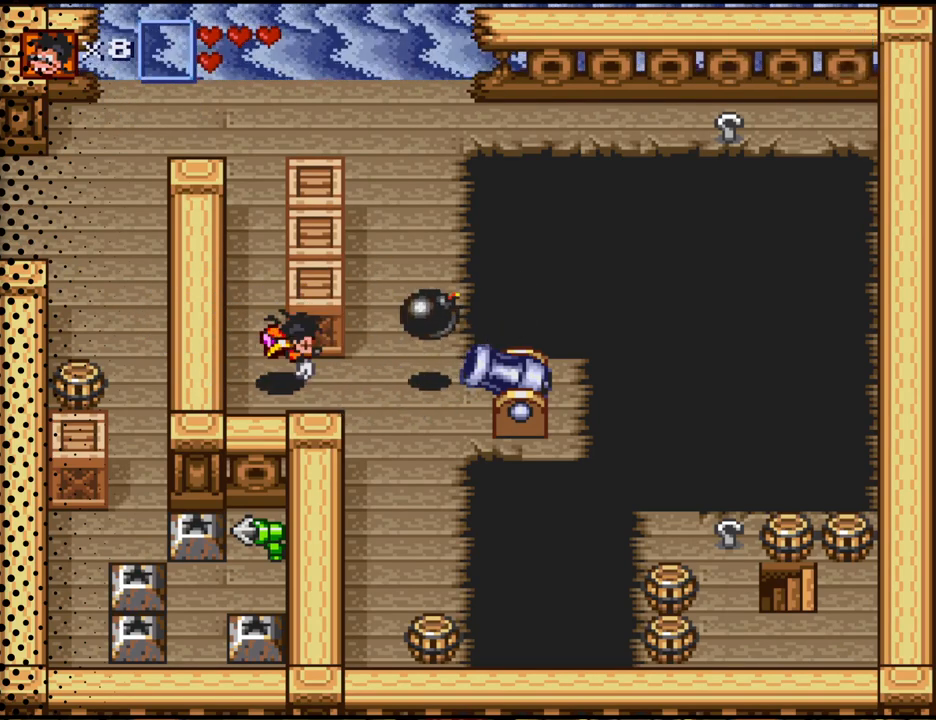
{"buttons": [], "events": [[67, "B", "up"]]}
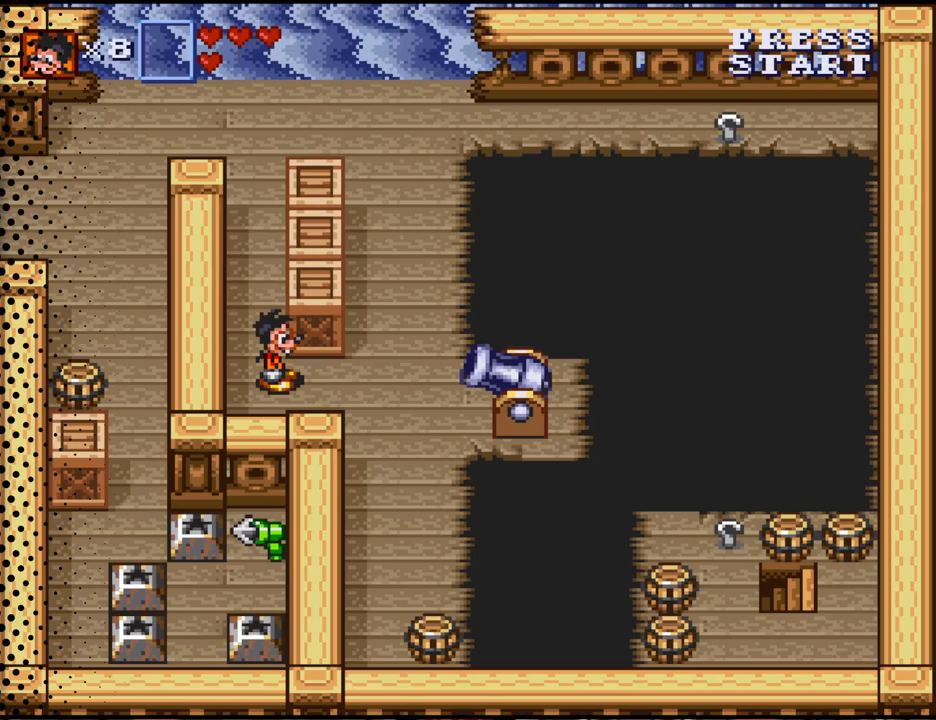
{"buttons": [], "events": [[400, "B", "down"], [467, "B", "up"]]}
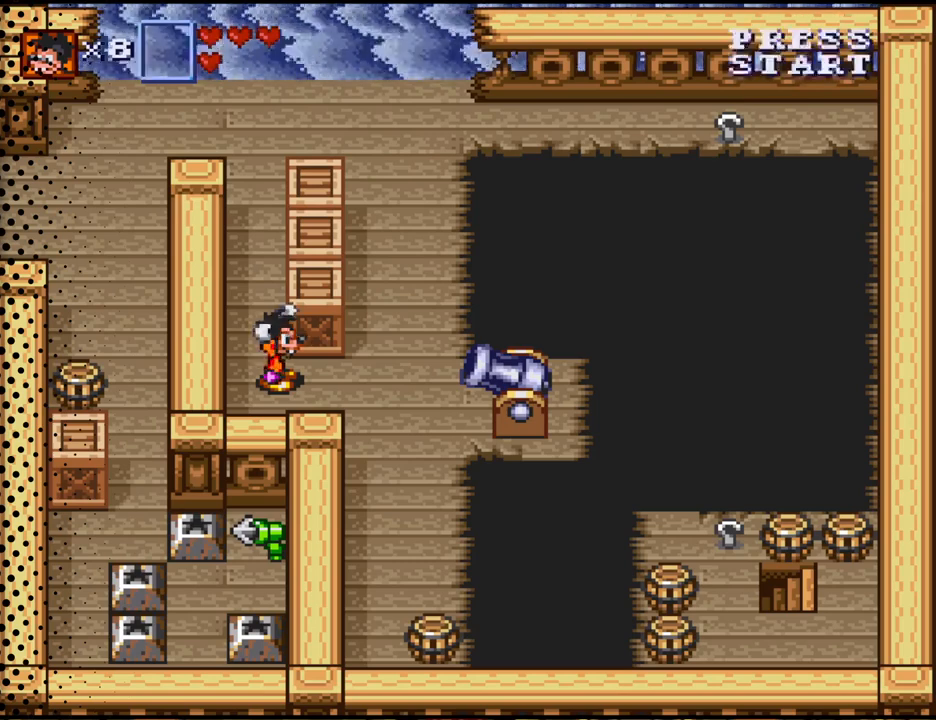
{"buttons": [], "events": []}
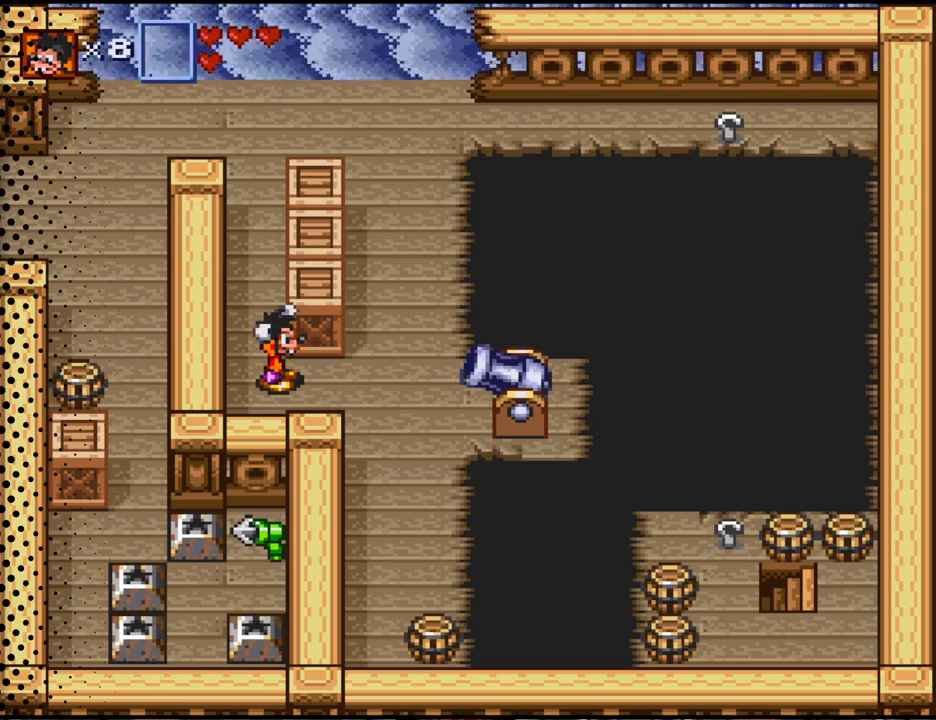
{"buttons": [], "events": []}
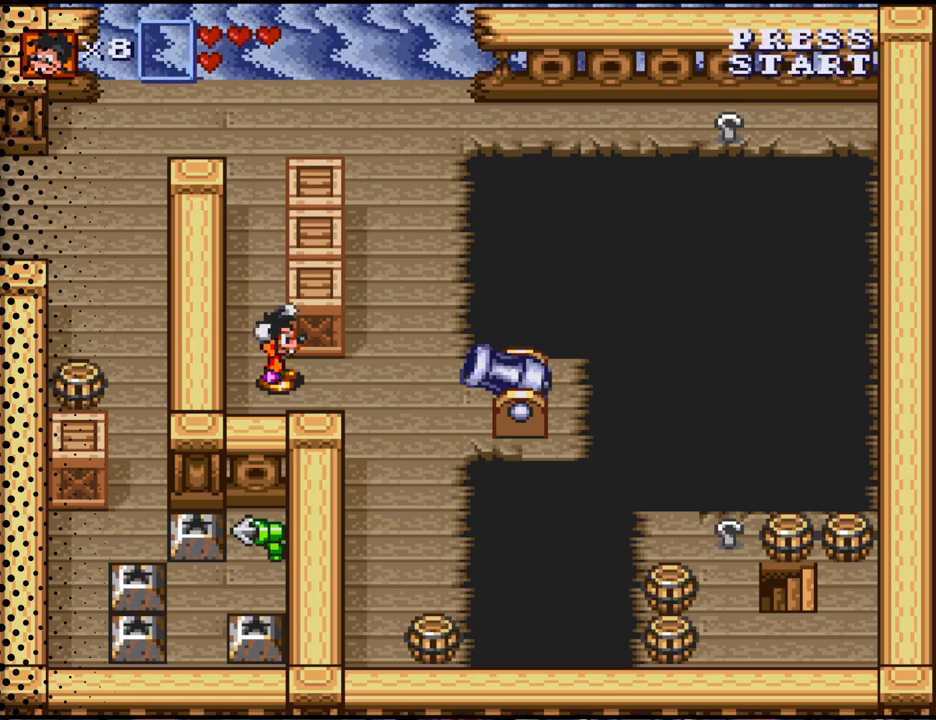
{"buttons": [], "events": []}
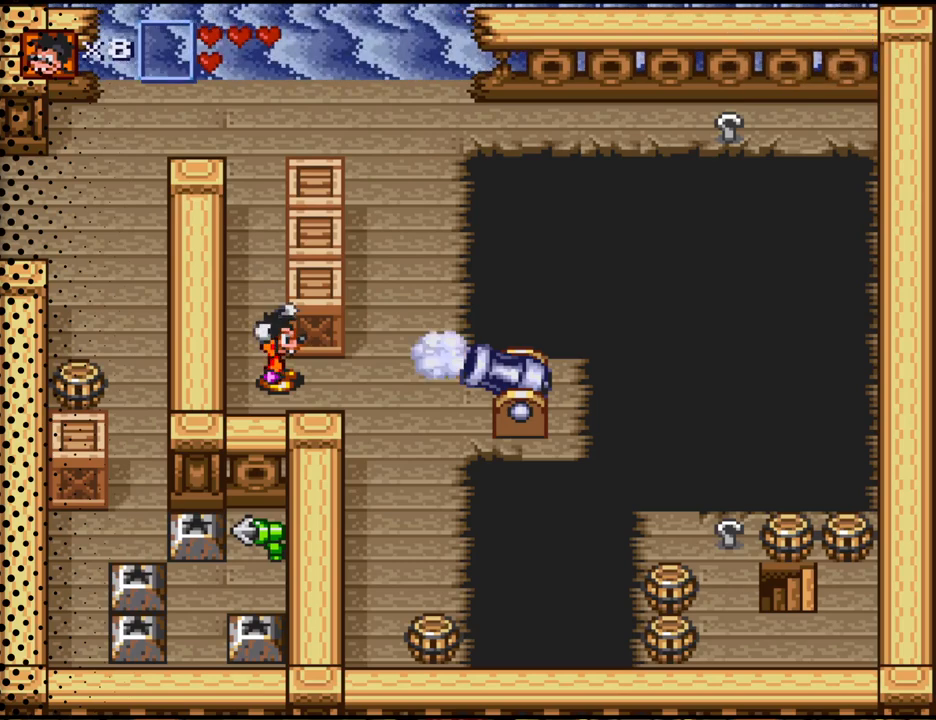
{"buttons": ["B"], "events": [[500, "B", "down"]]}
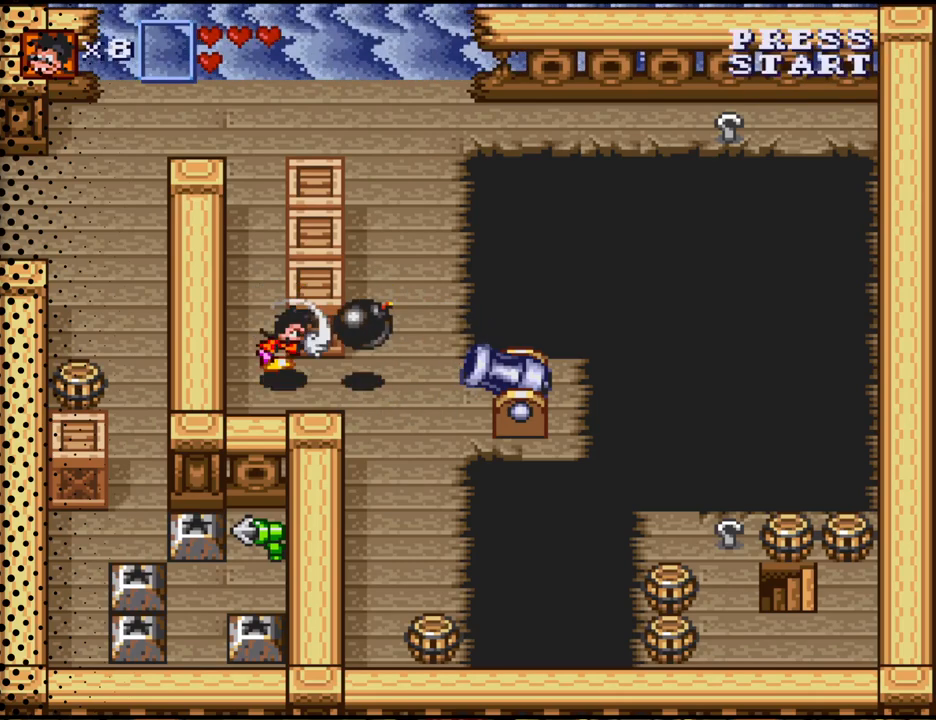
{"buttons": [], "events": [[100, "B", "up"]]}
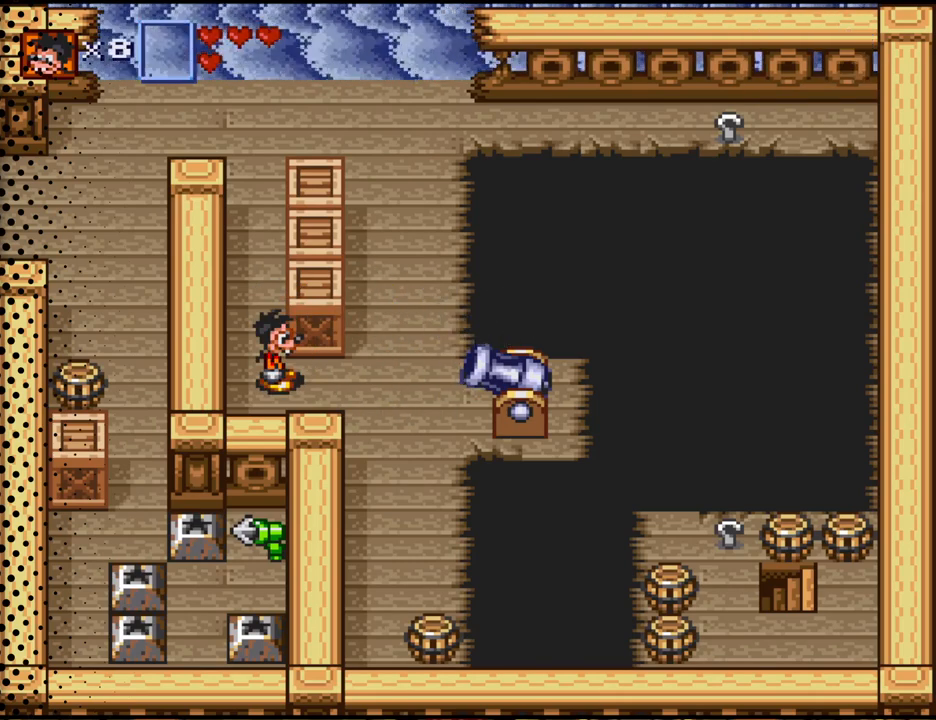
{"buttons": [], "events": [[367, "B", "down"], [467, "B", "up"]]}